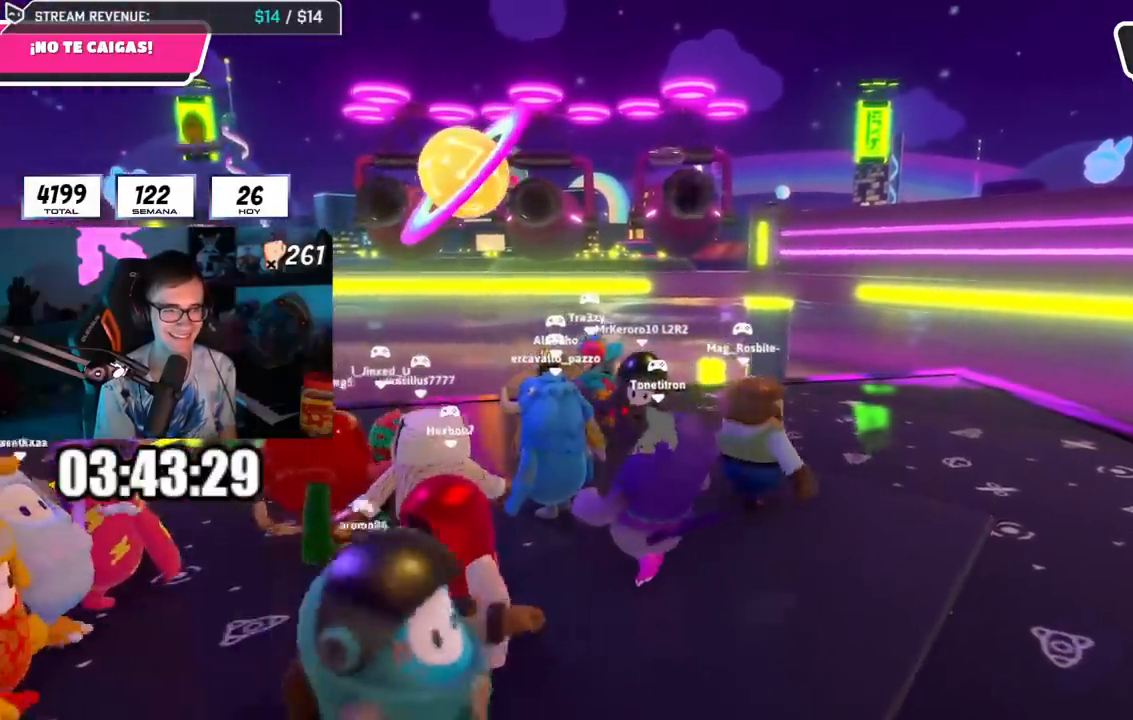
Gameplay with a controller (PlayStation layout); each line is a JSON object with the inputs held at the frame after it. "events" lists button and stick changes between this image and that frame as [ms after this image, input, new state], when the widget could be followed in between.
{"buttons": [], "left_stick": "center", "right_stick": "center", "events": [[50, "left_stick", "left"], [133, "left_stick", "center"], [183, "left_stick", "right"], [500, "left_stick", "center"]]}
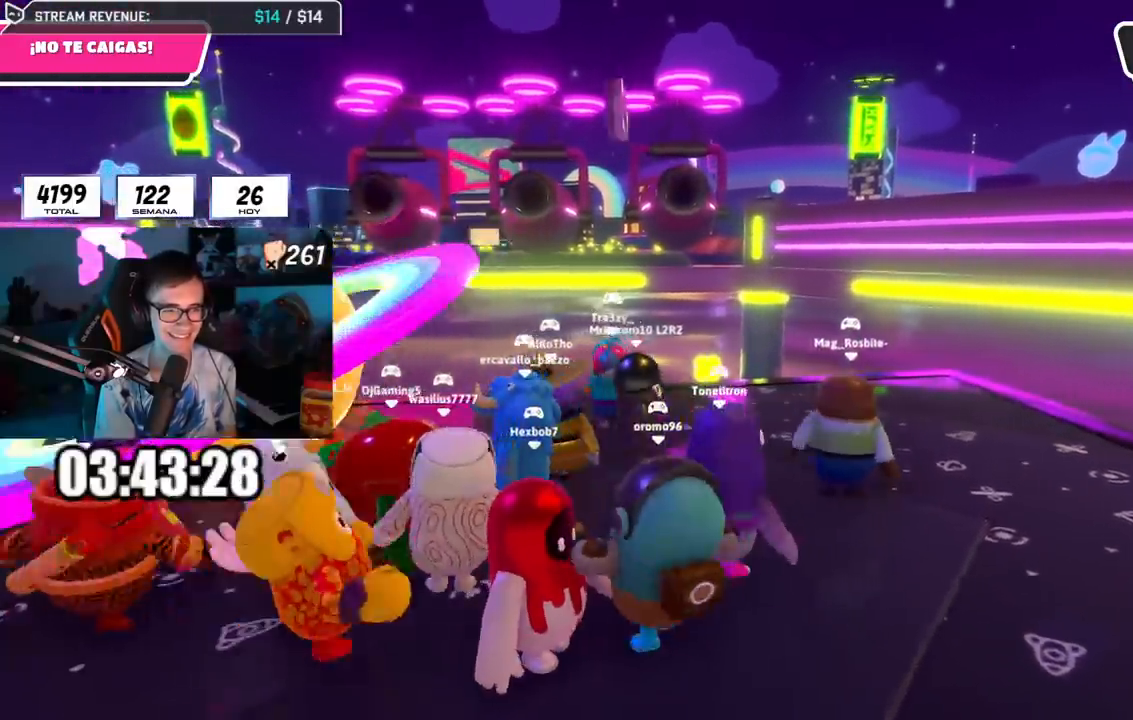
{"buttons": [], "left_stick": "left", "right_stick": "center", "events": [[50, "left_stick", "left"], [84, "L2", "down"], [267, "L2", "up"], [267, "left_stick", "down-right"], [317, "right_stick", "down"], [384, "right_stick", "center"], [401, "left_stick", "left"]]}
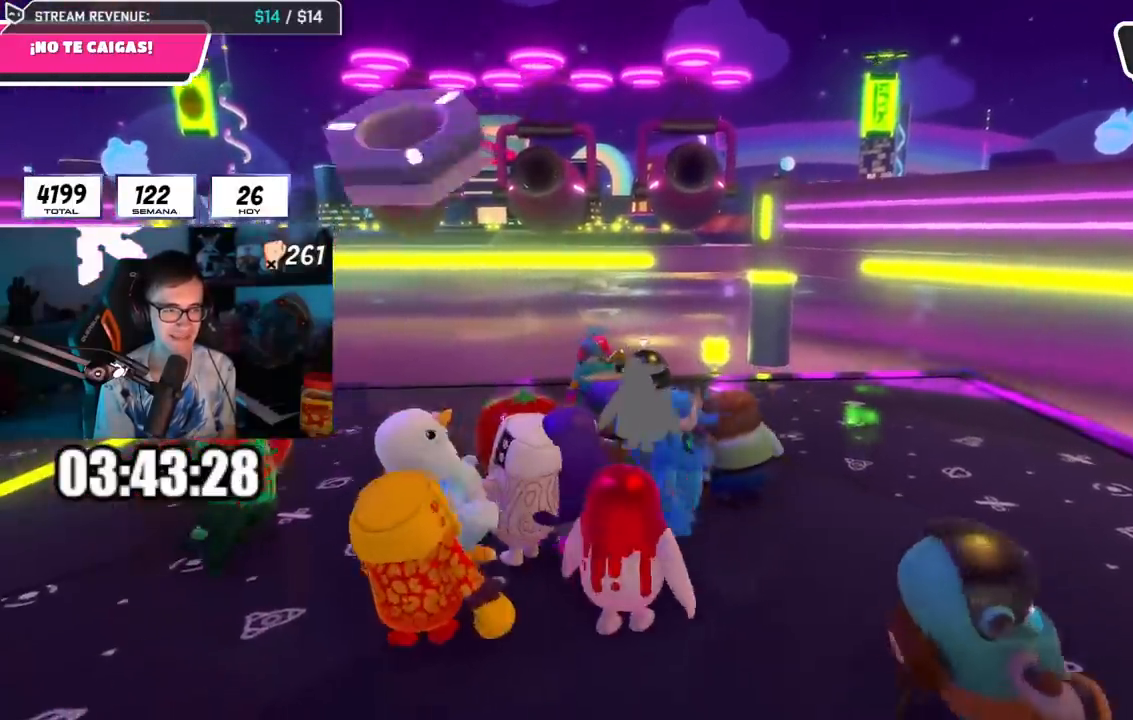
{"buttons": [], "left_stick": "center", "right_stick": "center", "events": [[150, "left_stick", "center"], [283, "left_stick", "down-left"], [450, "left_stick", "center"]]}
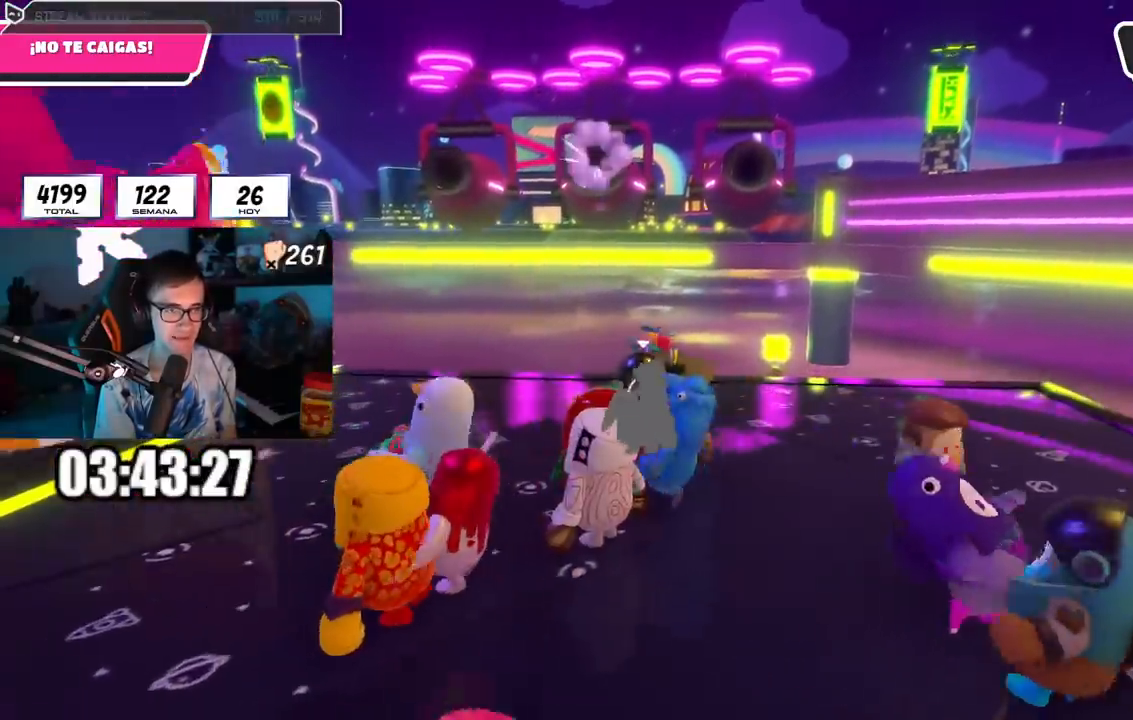
{"buttons": [], "left_stick": "right", "right_stick": "center", "events": [[150, "left_stick", "up-right"], [300, "left_stick", "center"], [351, "left_stick", "left"], [434, "left_stick", "center"], [484, "left_stick", "right"]]}
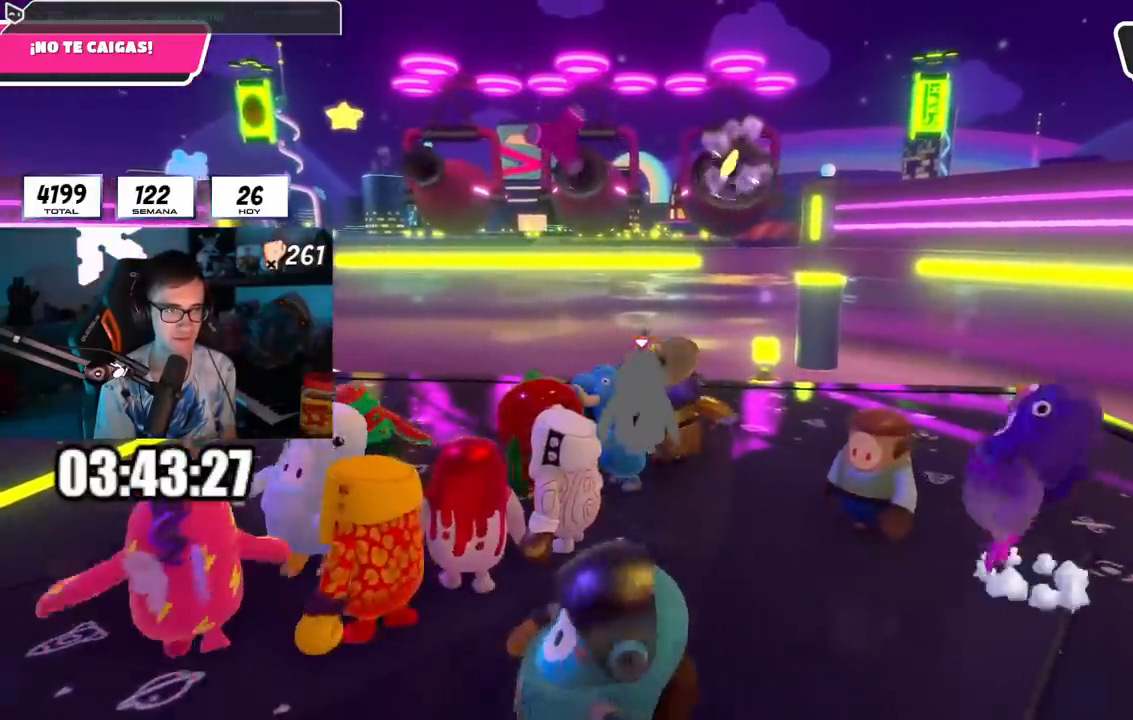
{"buttons": [], "left_stick": "up-right", "right_stick": "center", "events": [[200, "left_stick", "center"], [367, "left_stick", "up-right"]]}
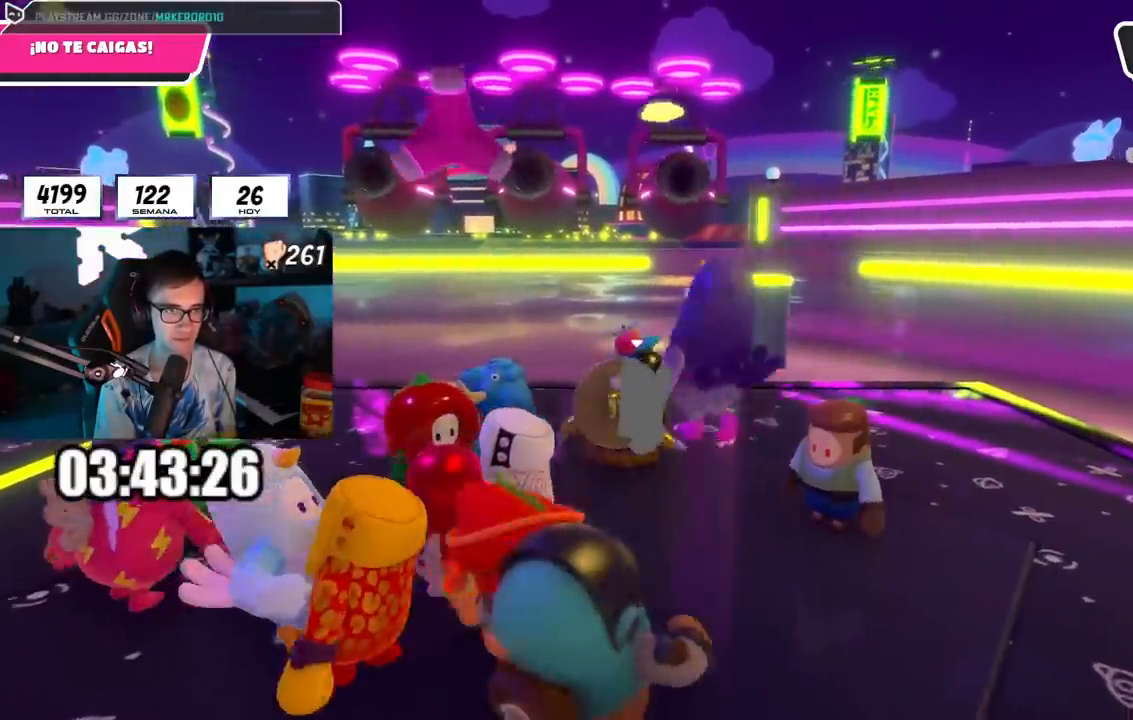
{"buttons": [], "left_stick": "center", "right_stick": "down-left", "events": [[200, "left_stick", "right"], [417, "left_stick", "center"], [501, "right_stick", "down-left"]]}
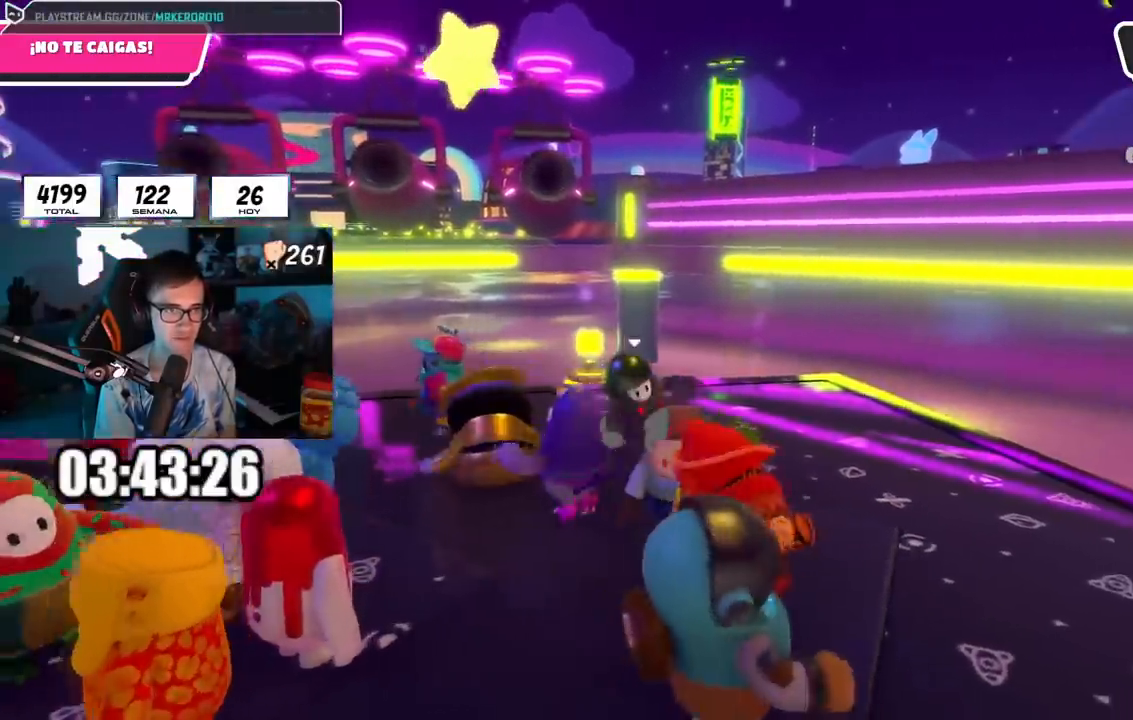
{"buttons": [], "left_stick": "left", "right_stick": "center", "events": [[100, "left_stick", "down-left"], [116, "right_stick", "center"], [200, "left_stick", "center"], [317, "left_stick", "left"]]}
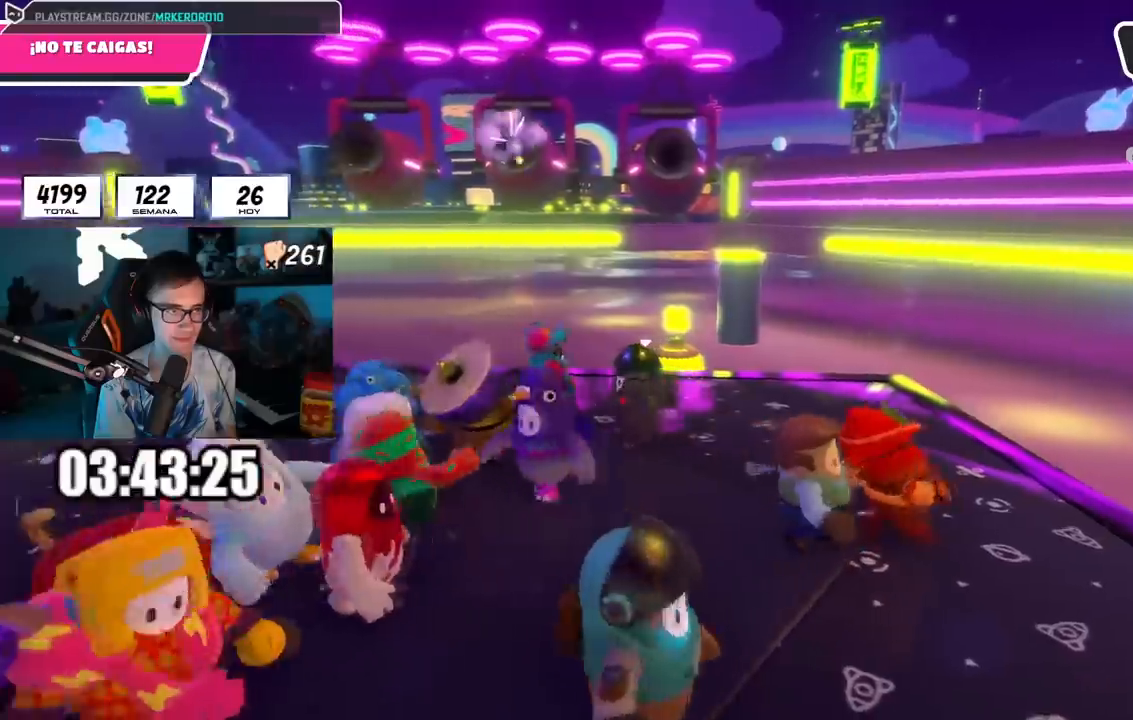
{"buttons": [], "left_stick": "center", "right_stick": "center", "events": [[217, "right_stick", "up-right"], [300, "right_stick", "center"], [434, "left_stick", "center"]]}
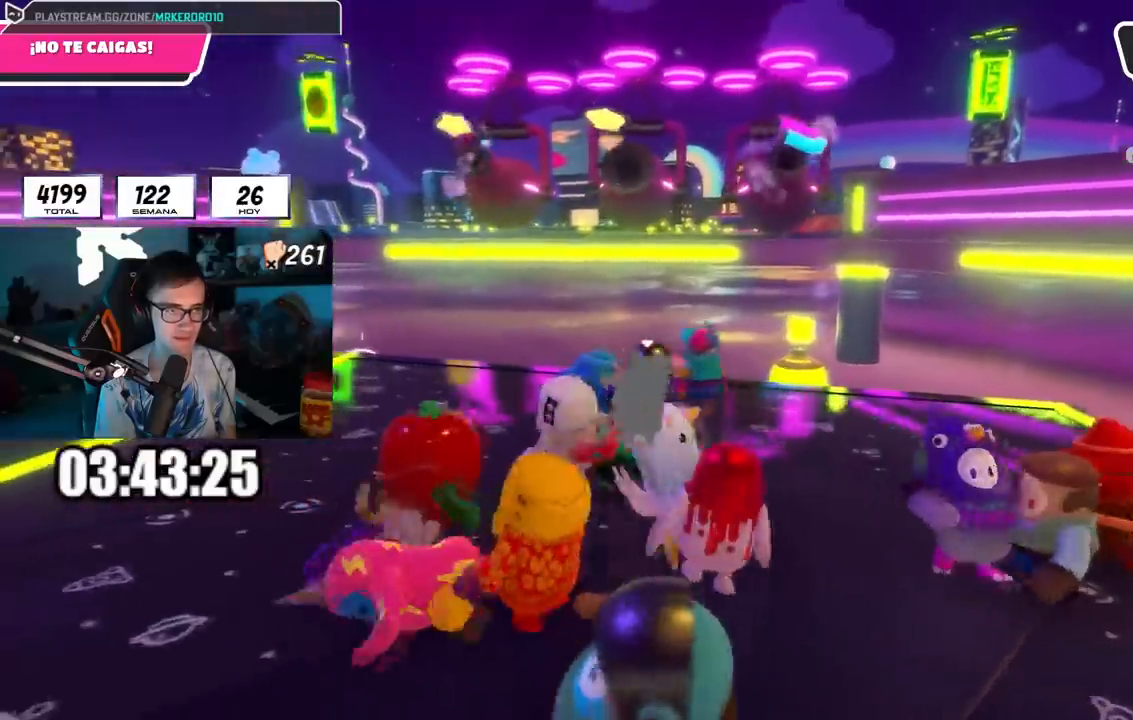
{"buttons": [], "left_stick": "right", "right_stick": "center", "events": [[50, "left_stick", "left"], [183, "left_stick", "center"], [317, "left_stick", "left"], [450, "left_stick", "right"]]}
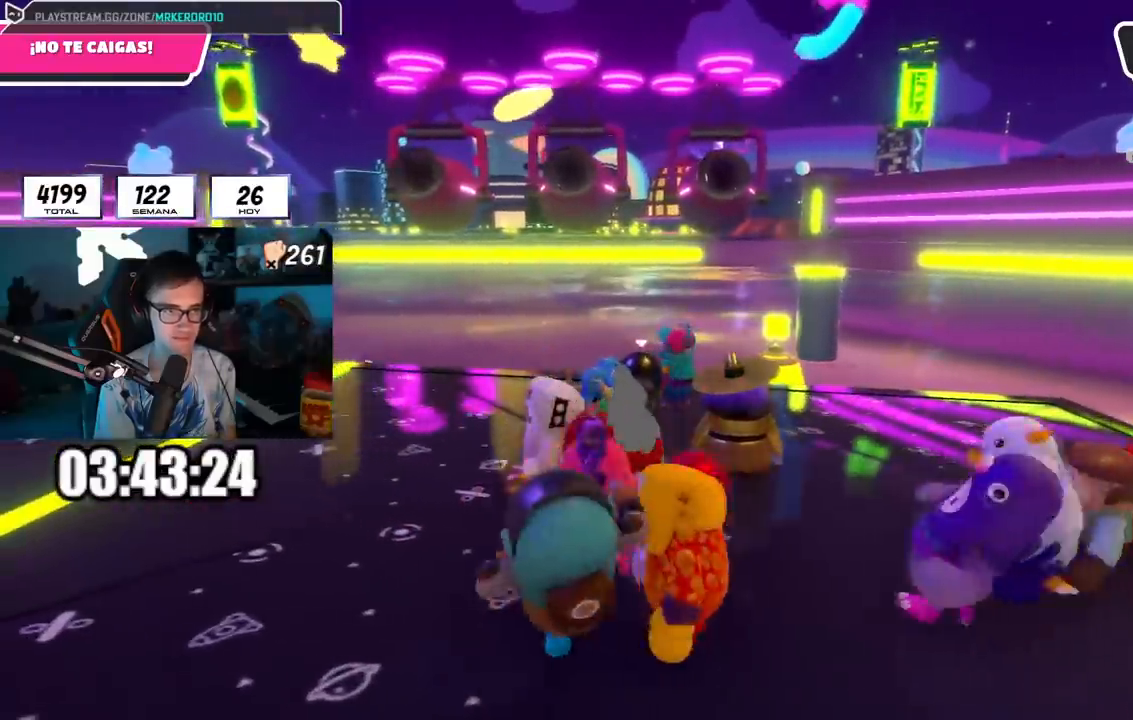
{"buttons": [], "left_stick": "down-right", "right_stick": "center", "events": [[84, "left_stick", "left"], [217, "left_stick", "right"], [351, "left_stick", "center"], [401, "left_stick", "left"], [484, "left_stick", "down-right"]]}
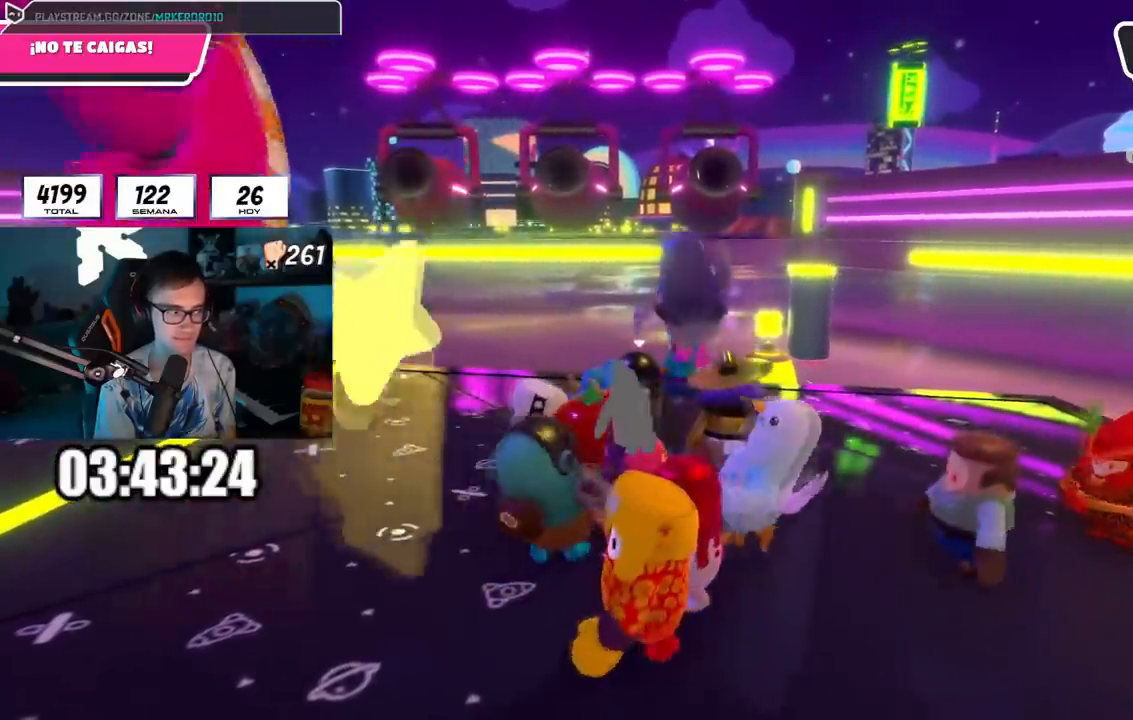
{"buttons": [], "left_stick": "left", "right_stick": "center", "events": [[150, "left_stick", "center"], [233, "left_stick", "right"], [400, "left_stick", "left"]]}
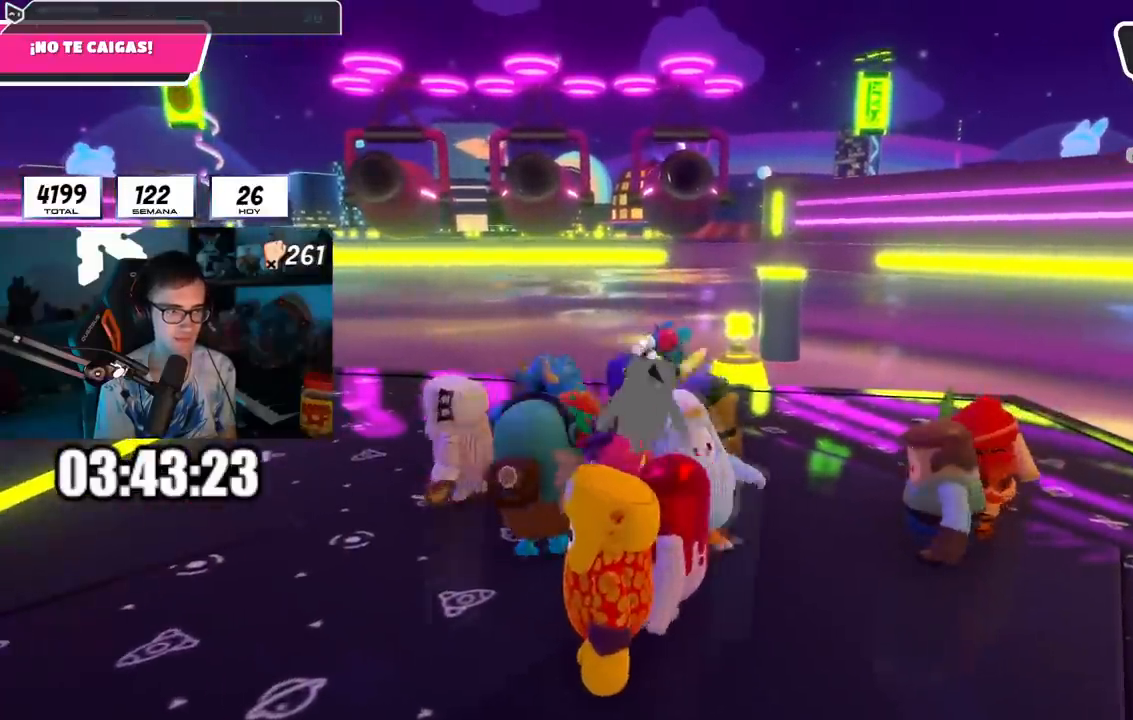
{"buttons": [], "left_stick": "center", "right_stick": "center", "events": [[50, "left_stick", "up-right"], [184, "left_stick", "down-left"], [351, "left_stick", "center"], [434, "left_stick", "down"], [501, "left_stick", "center"]]}
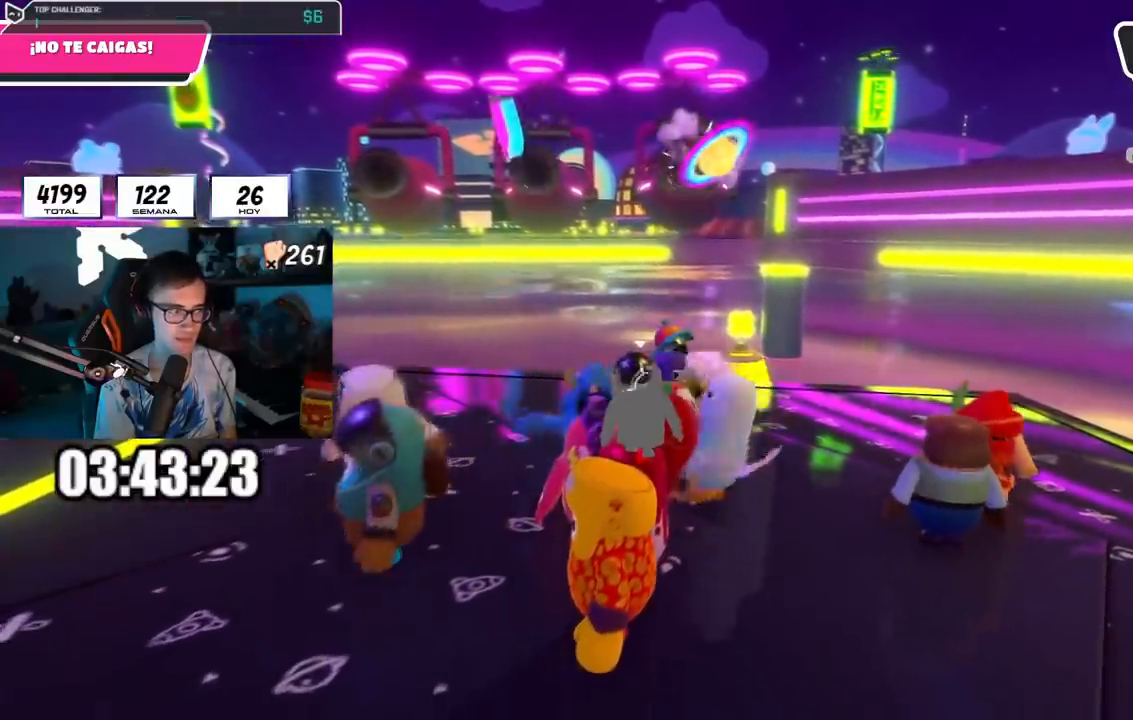
{"buttons": [], "left_stick": "right", "right_stick": "center", "events": [[100, "left_stick", "up-right"], [200, "left_stick", "up-left"], [367, "left_stick", "right"]]}
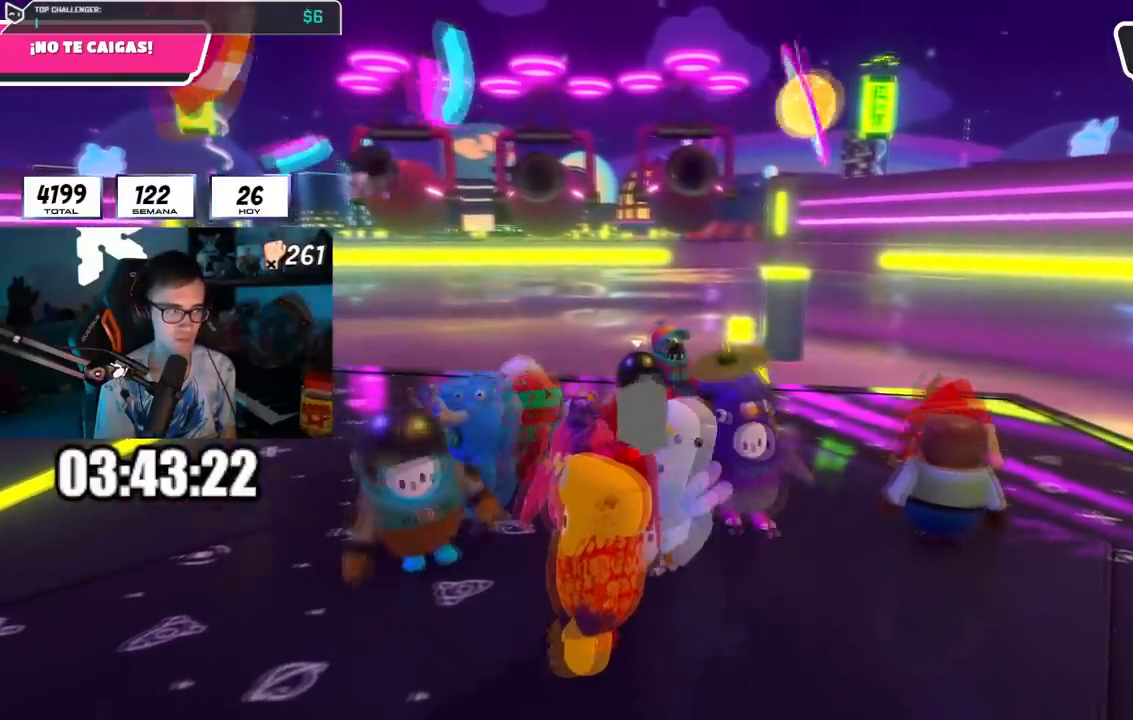
{"buttons": [], "left_stick": "right", "right_stick": "center", "events": [[17, "left_stick", "down"], [117, "left_stick", "center"], [167, "left_stick", "right"], [300, "left_stick", "left"], [401, "left_stick", "right"]]}
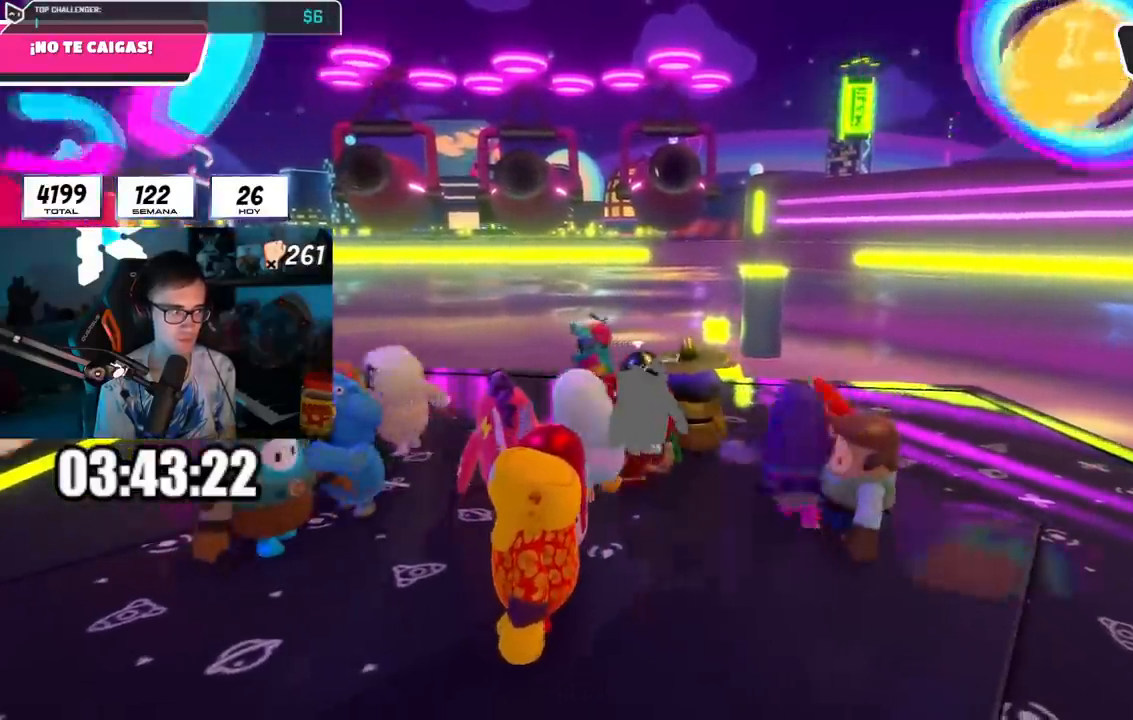
{"buttons": [], "left_stick": "left", "right_stick": "center", "events": [[50, "left_stick", "center"], [100, "left_stick", "left"], [217, "left_stick", "center"], [267, "left_stick", "right"], [417, "left_stick", "left"]]}
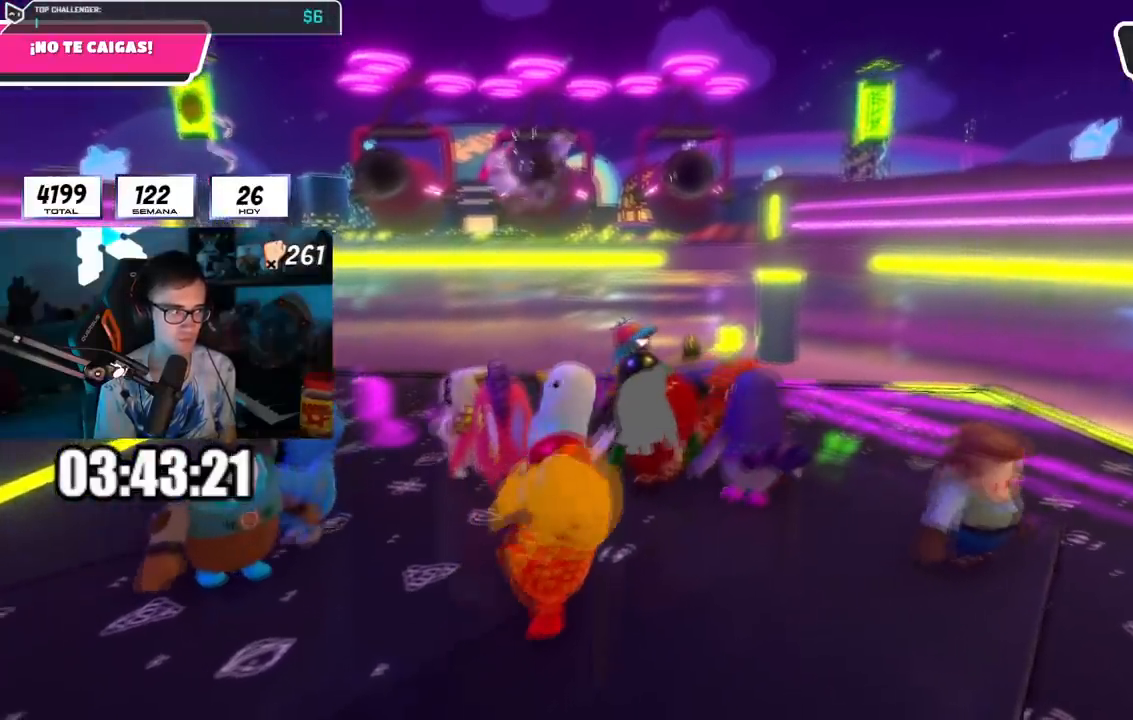
{"buttons": [], "left_stick": "up-right", "right_stick": "center", "events": [[50, "left_stick", "center"], [100, "left_stick", "up-right"], [234, "left_stick", "up-left"], [417, "left_stick", "up-right"]]}
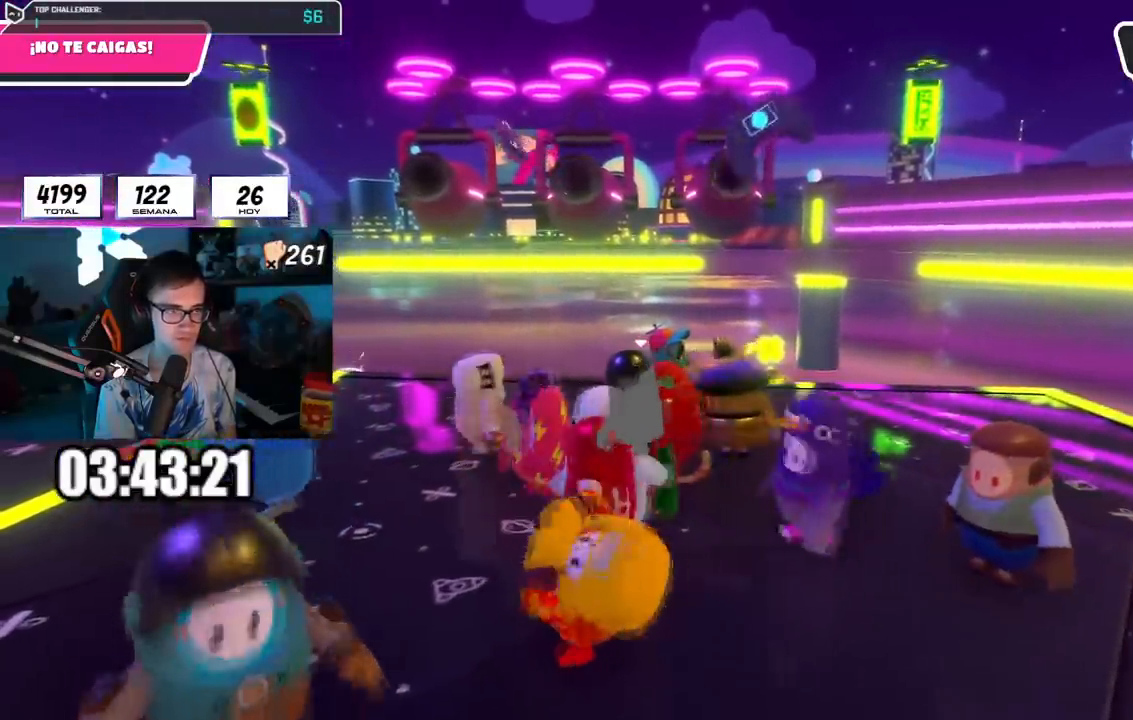
{"buttons": [], "left_stick": "center", "right_stick": "center", "events": [[33, "left_stick", "center"], [100, "left_stick", "down-left"], [166, "left_stick", "center"], [217, "left_stick", "down-right"], [350, "left_stick", "left"], [467, "left_stick", "center"]]}
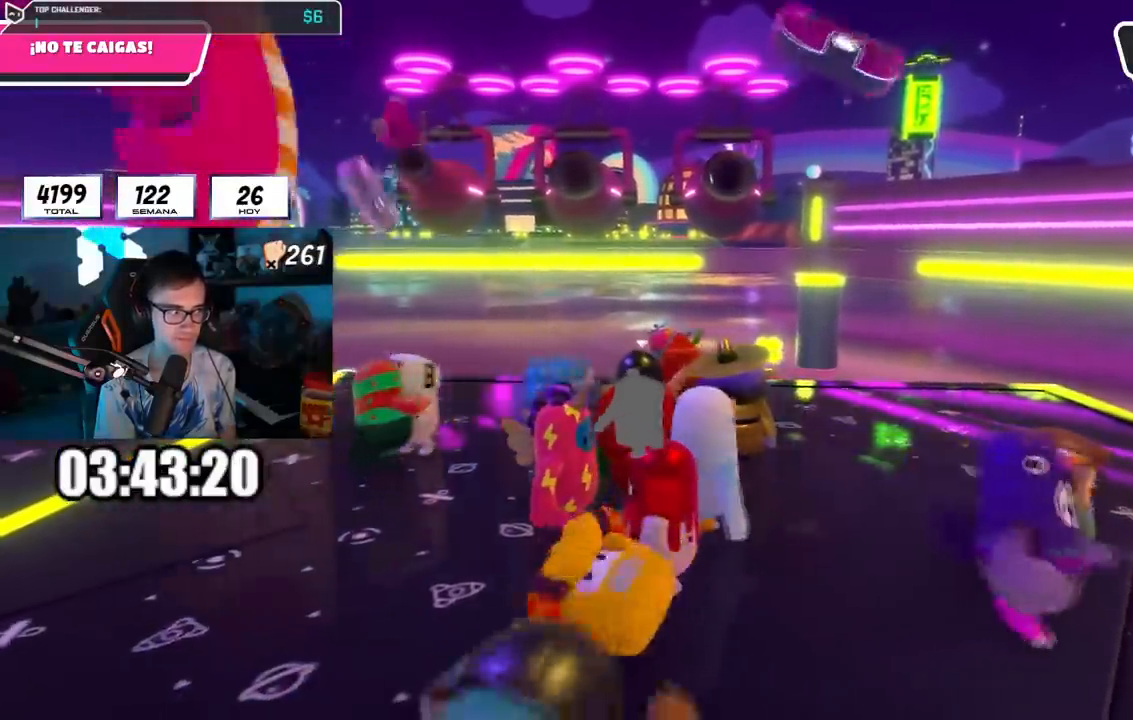
{"buttons": [], "left_stick": "right", "right_stick": "center", "events": [[17, "left_stick", "right"], [200, "left_stick", "center"], [367, "left_stick", "right"]]}
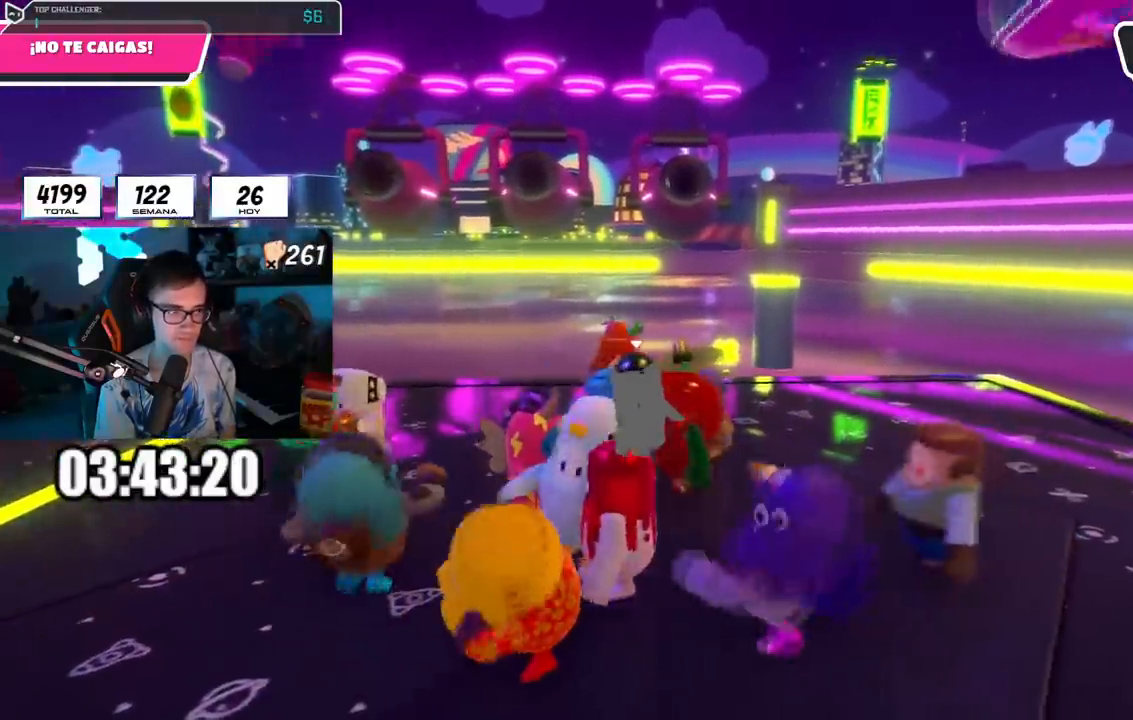
{"buttons": [], "left_stick": "left", "right_stick": "center", "events": [[33, "left_stick", "left"], [233, "left_stick", "right"], [400, "left_stick", "left"]]}
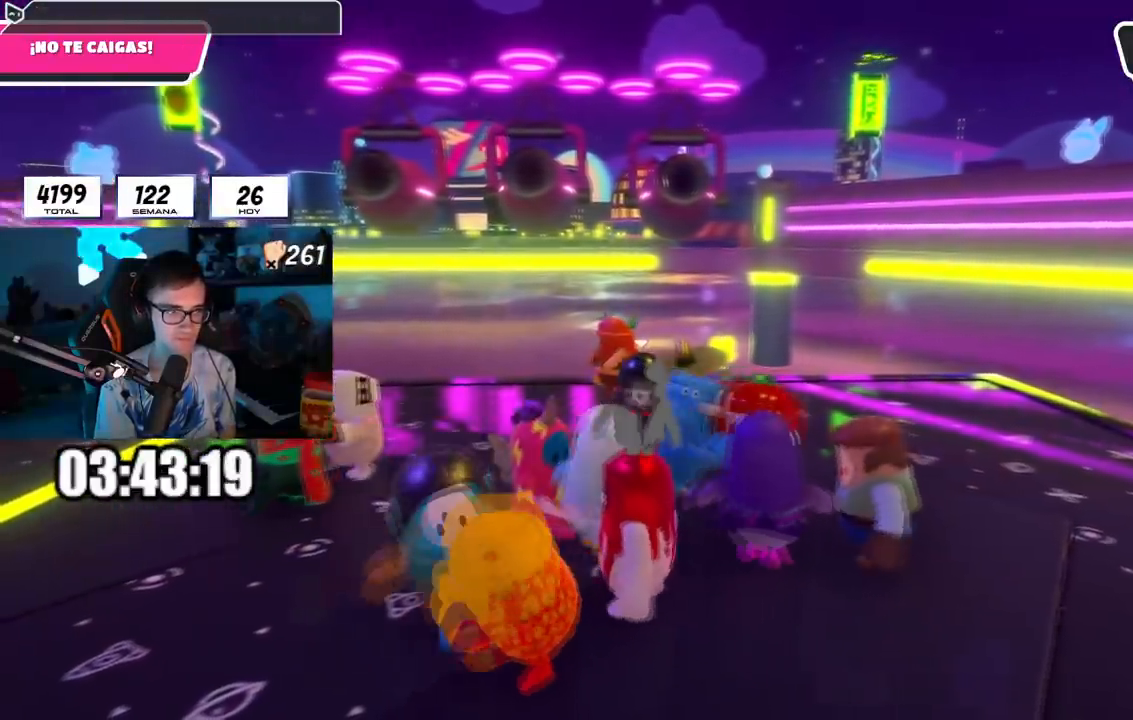
{"buttons": [], "left_stick": "up-right", "right_stick": "center", "events": [[50, "left_stick", "center"], [100, "left_stick", "right"], [250, "left_stick", "left"], [434, "left_stick", "up-right"]]}
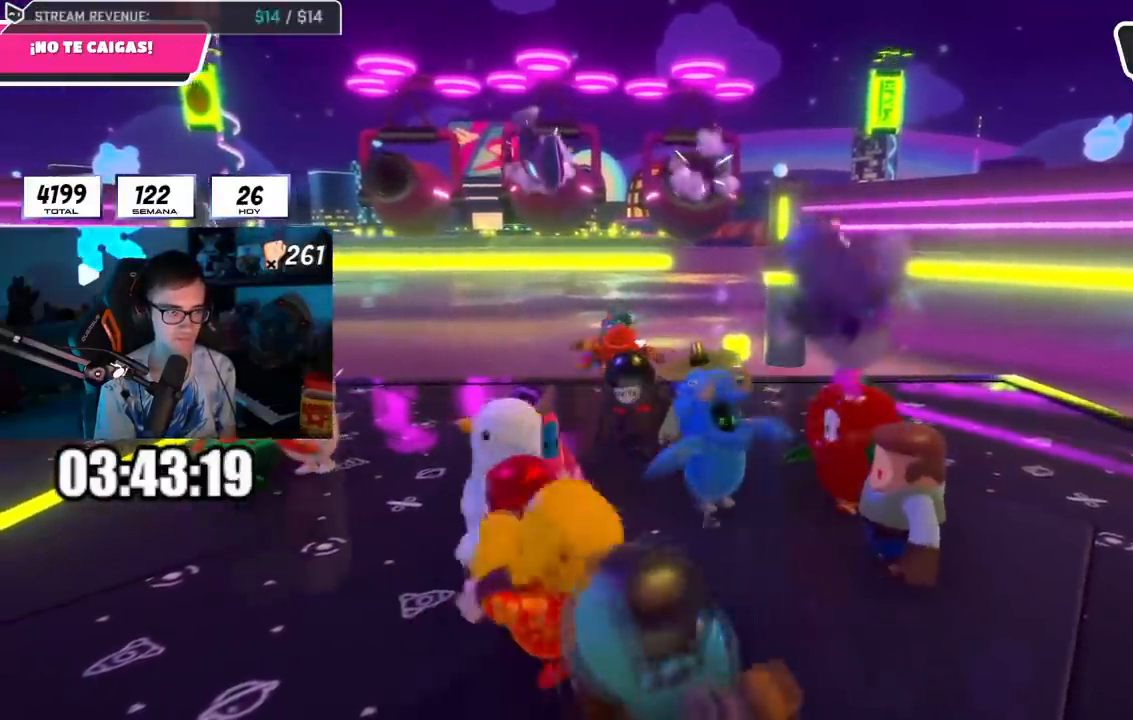
{"buttons": [], "left_stick": "right", "right_stick": "center", "events": [[100, "left_stick", "center"], [166, "left_stick", "left"], [367, "left_stick", "right"]]}
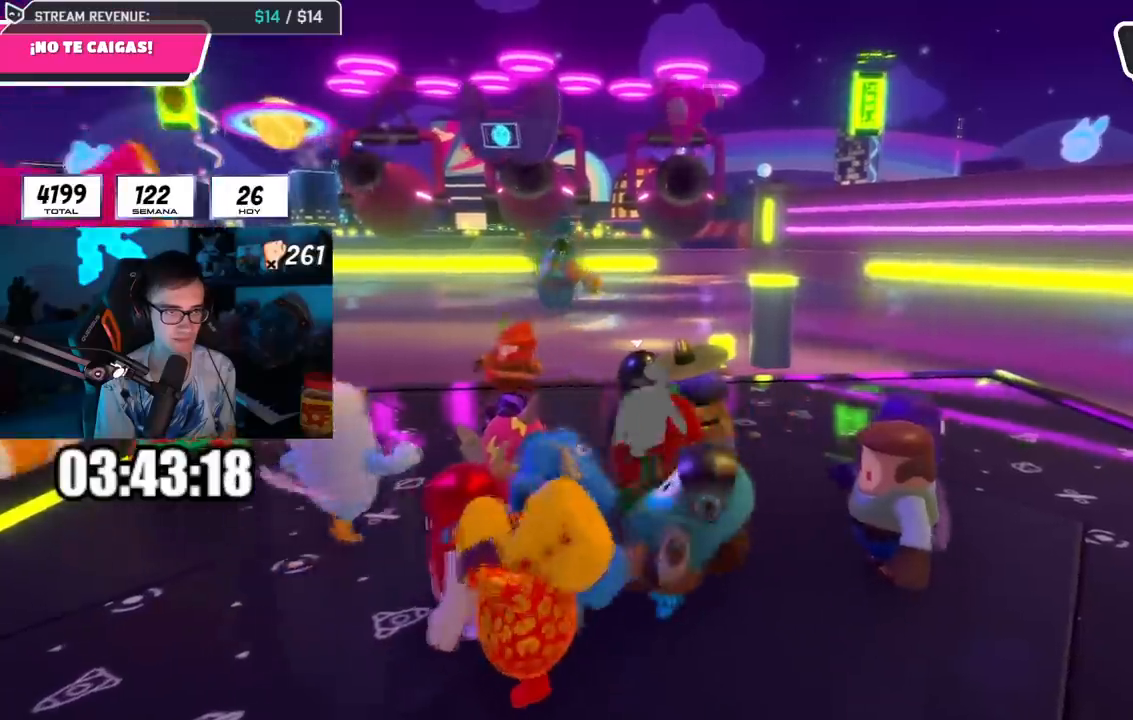
{"buttons": [], "left_stick": "center", "right_stick": "center", "events": [[34, "right_stick", "down-left"], [250, "right_stick", "center"], [384, "left_stick", "center"]]}
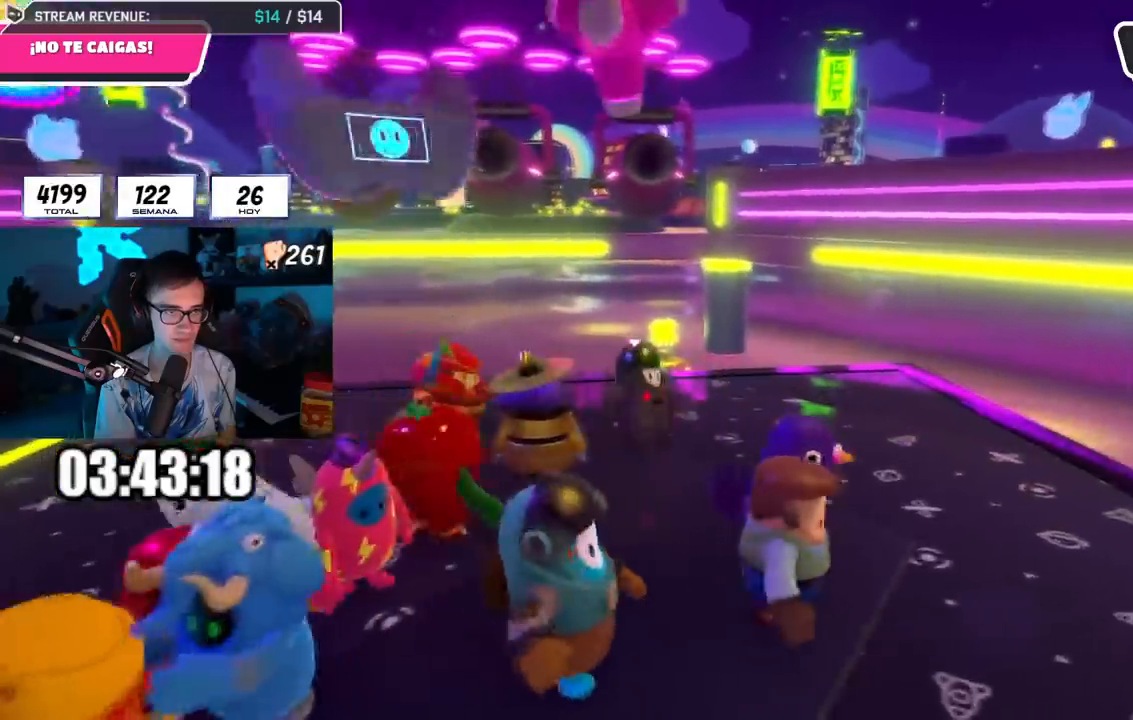
{"buttons": [], "left_stick": "left", "right_stick": "center", "events": [[16, "left_stick", "right"], [150, "left_stick", "center"], [217, "left_stick", "left"]]}
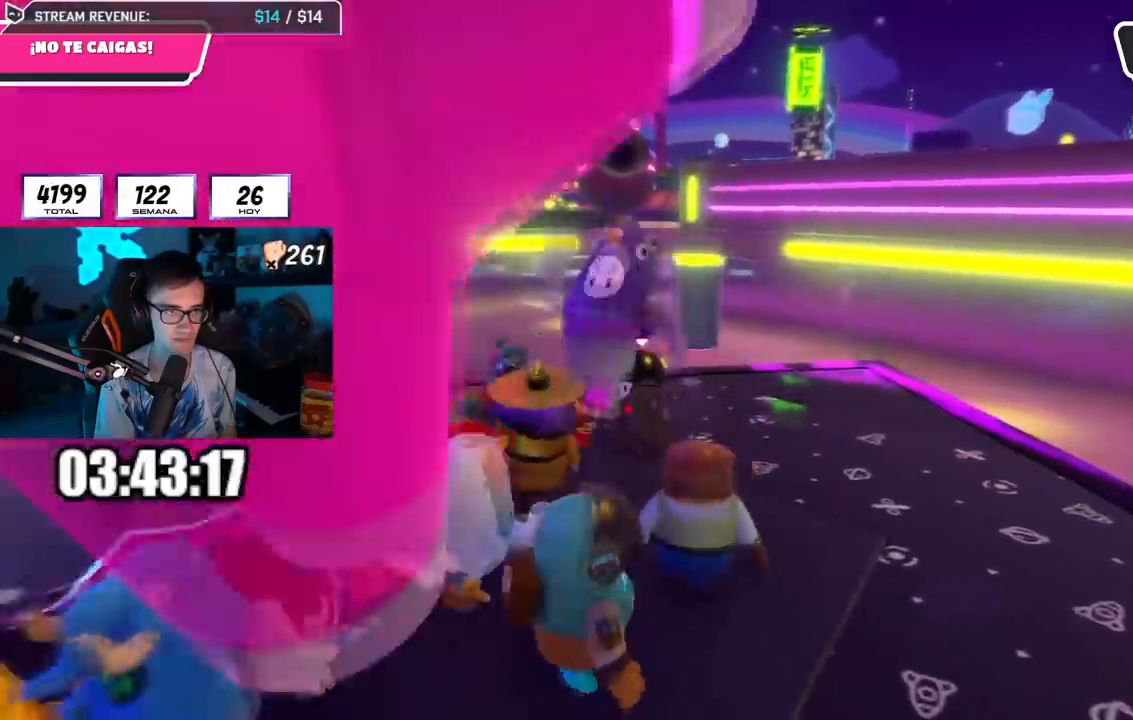
{"buttons": [], "left_stick": "center", "right_stick": "center", "events": [[384, "left_stick", "center"]]}
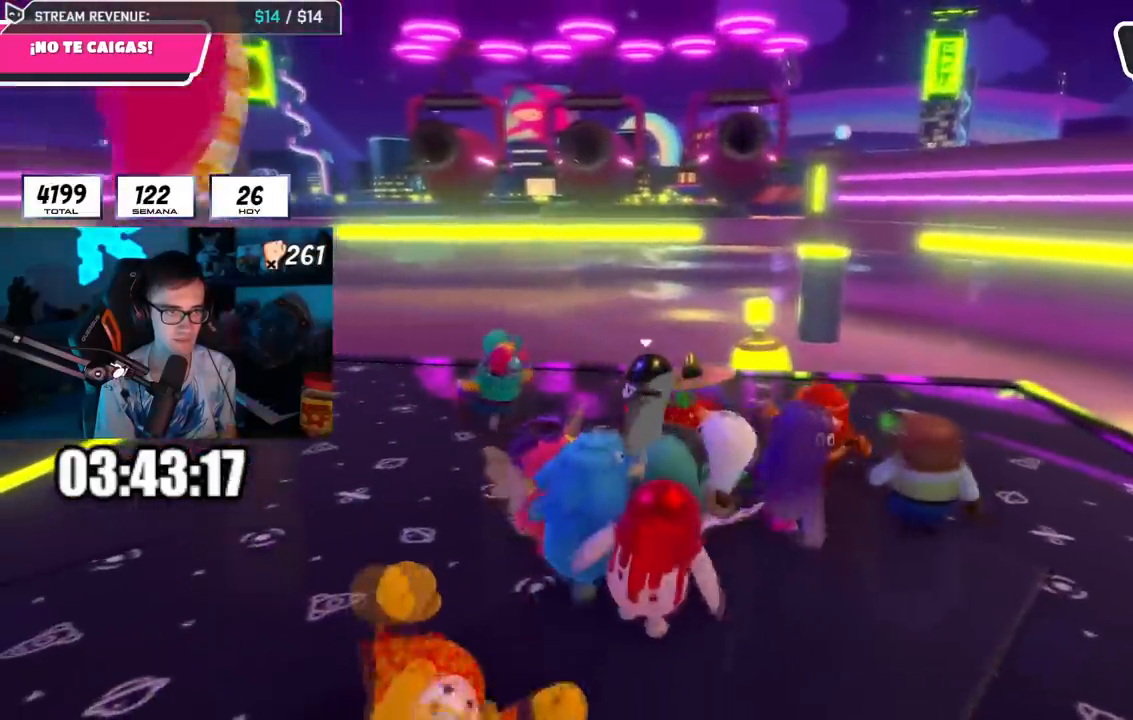
{"buttons": [], "left_stick": "center", "right_stick": "center", "events": [[17, "left_stick", "right"], [133, "left_stick", "center"], [183, "left_stick", "left"], [334, "left_stick", "right"], [484, "left_stick", "center"]]}
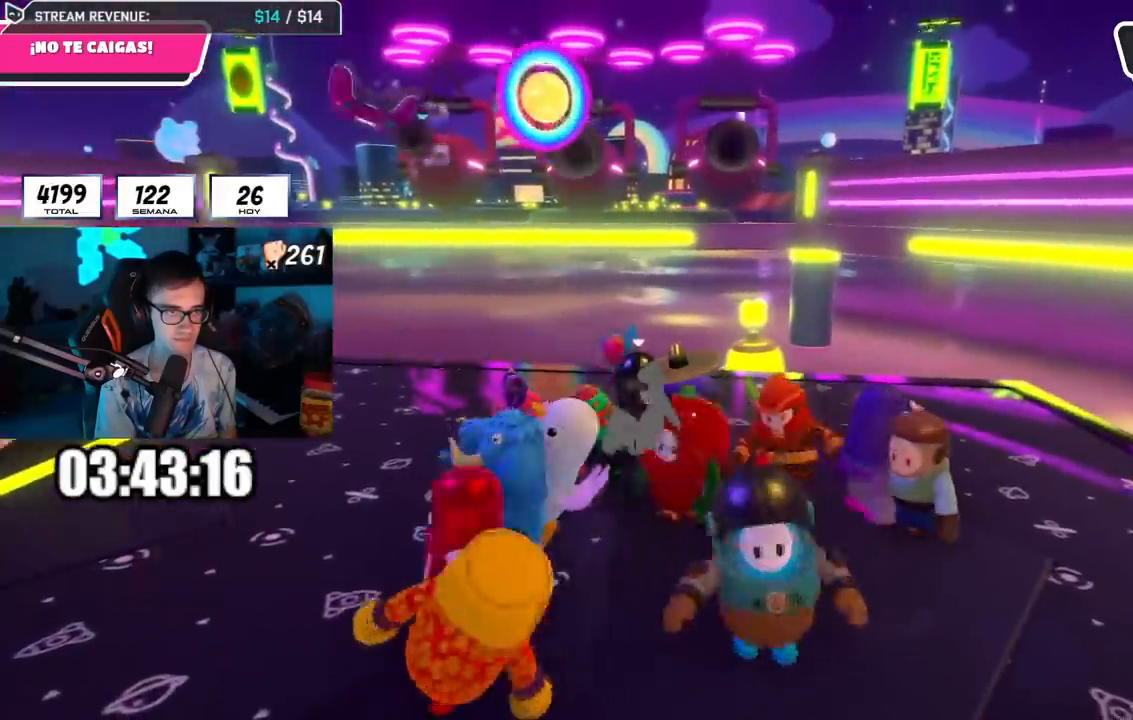
{"buttons": [], "left_stick": "right", "right_stick": "center", "events": [[17, "left_stick", "left"], [151, "left_stick", "right"], [301, "left_stick", "center"], [351, "left_stick", "left"], [434, "left_stick", "center"], [501, "left_stick", "right"]]}
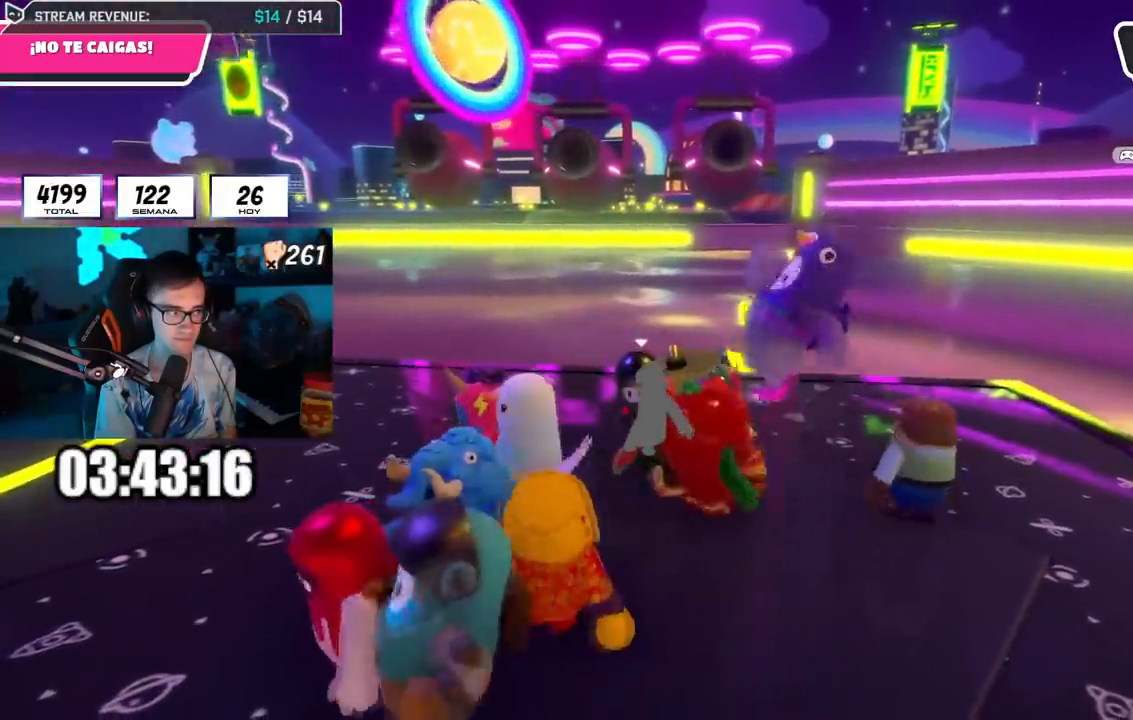
{"buttons": [], "left_stick": "left", "right_stick": "center", "events": [[117, "left_stick", "left"], [300, "left_stick", "right"], [450, "left_stick", "center"], [500, "left_stick", "left"]]}
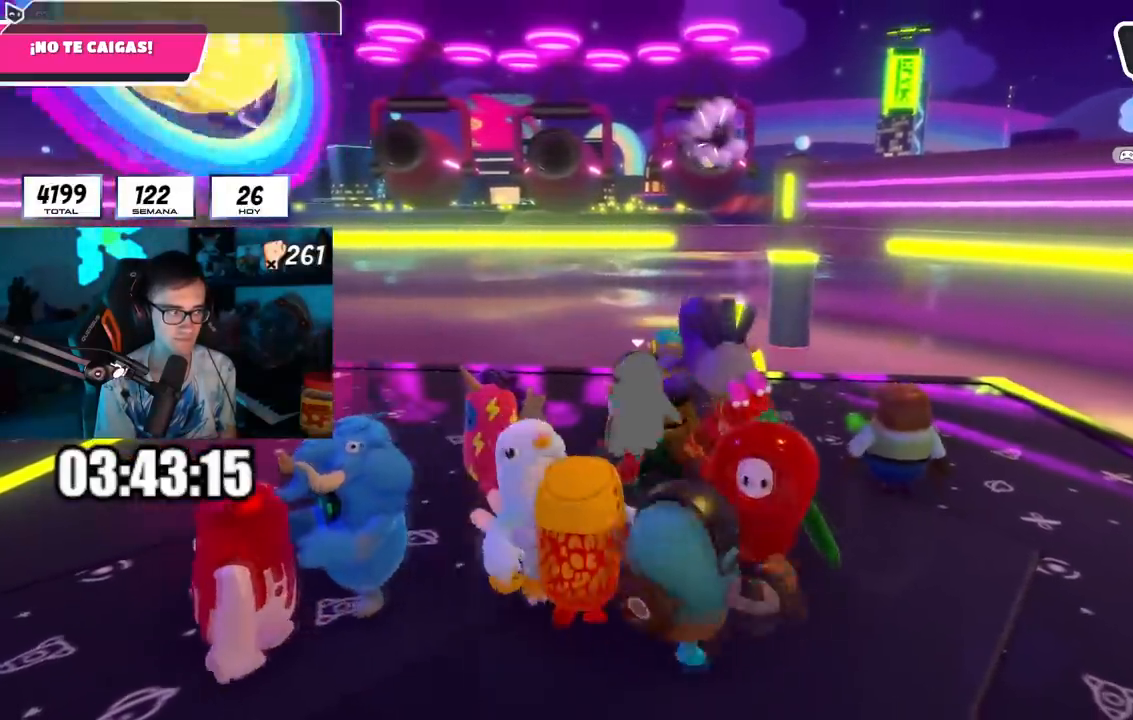
{"buttons": [], "left_stick": "up-right", "right_stick": "center", "events": [[84, "left_stick", "center"], [134, "left_stick", "right"], [334, "left_stick", "left"], [468, "left_stick", "up-right"]]}
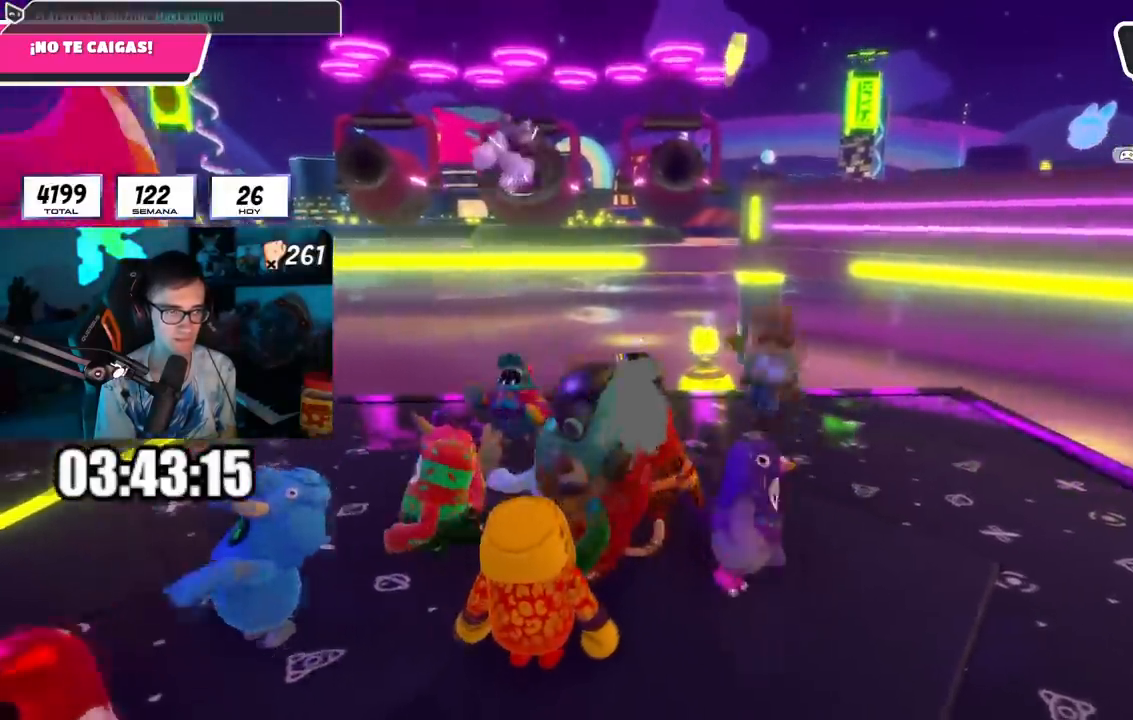
{"buttons": [], "left_stick": "up-right", "right_stick": "center", "events": [[167, "left_stick", "left"], [384, "left_stick", "up-right"]]}
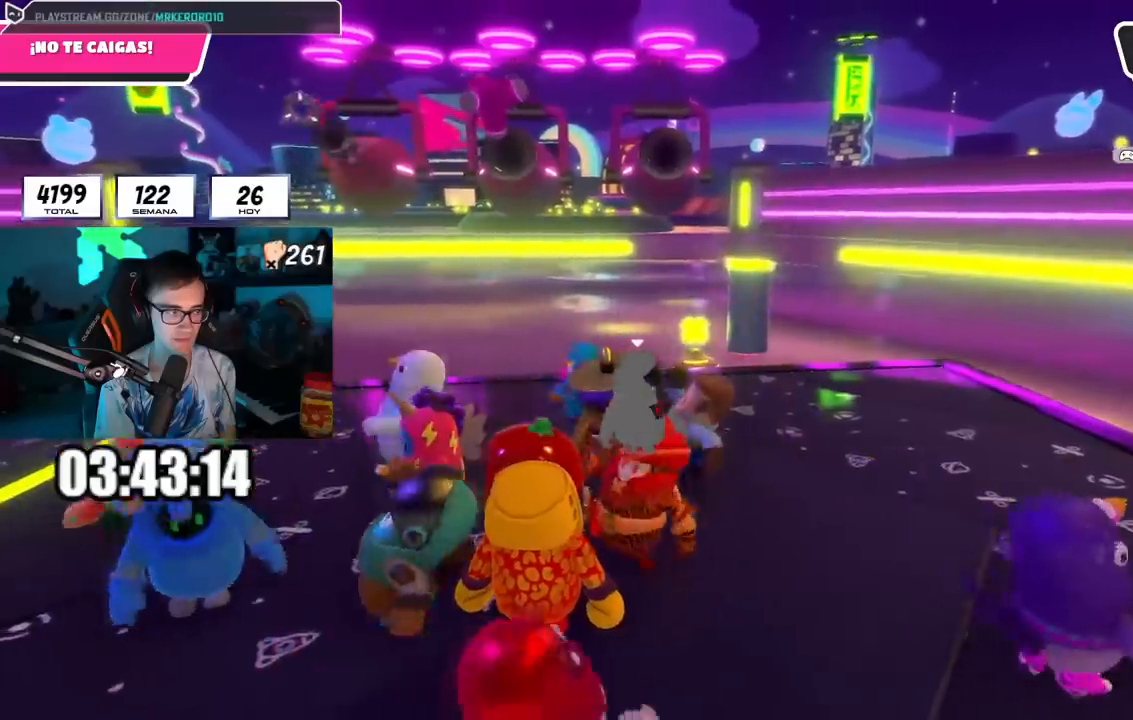
{"buttons": [], "left_stick": "down-right", "right_stick": "center", "events": [[17, "left_stick", "up-left"], [134, "left_stick", "up-right"], [301, "left_stick", "center"], [418, "left_stick", "down-right"]]}
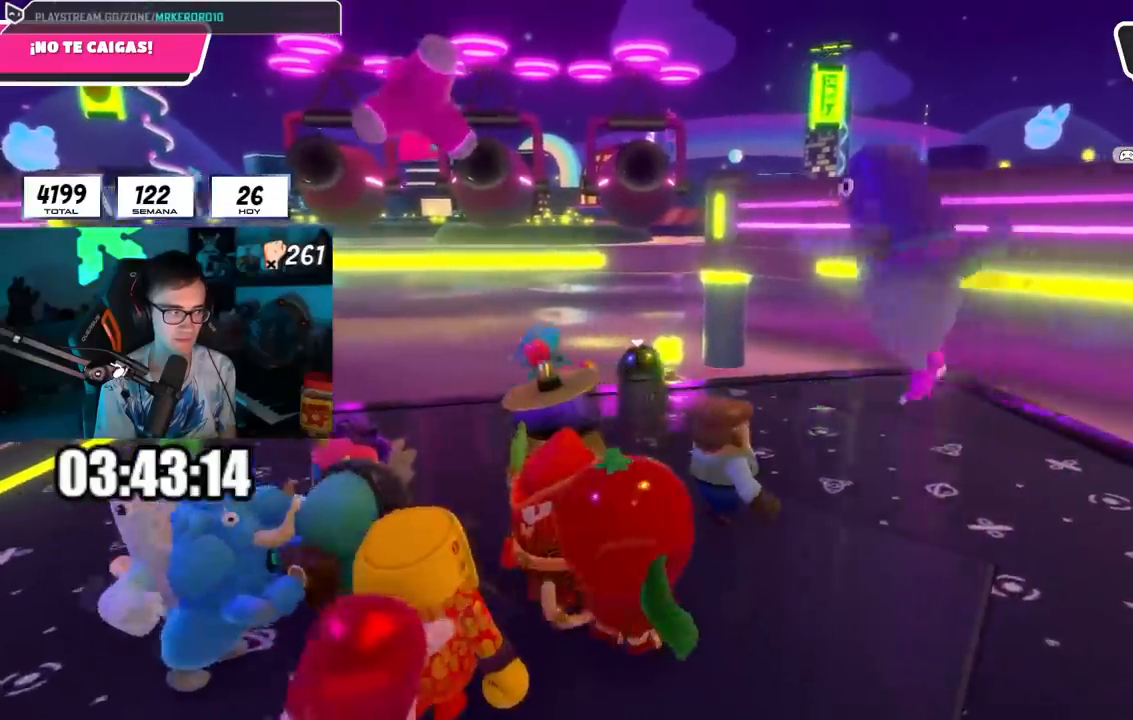
{"buttons": [], "left_stick": "left", "right_stick": "center", "events": [[50, "left_stick", "left"], [200, "left_stick", "center"], [250, "left_stick", "right"], [417, "left_stick", "left"]]}